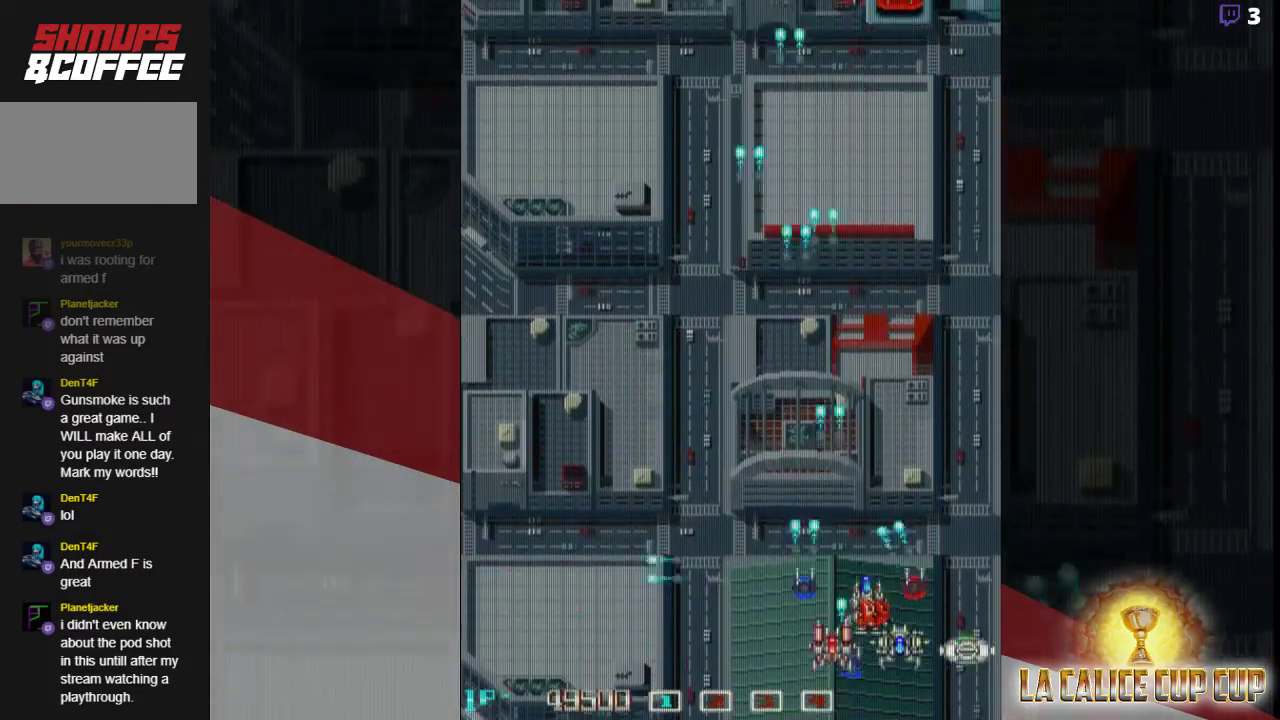
Gameplay with a controller (arcade stick); each line is a JSON object with the inputs held at the frame after it. "events" lists button and stick changes between this image and that frame as [ms after this image, input, new state], when the widget could be followed in between. Not read: L3 R3.
{"buttons": ["CROSS"], "left_stick": "up-left", "events": [[33, "left_stick", "down-right"], [217, "left_stick", "down"], [350, "left_stick", "center"], [433, "left_stick", "up-left"]]}
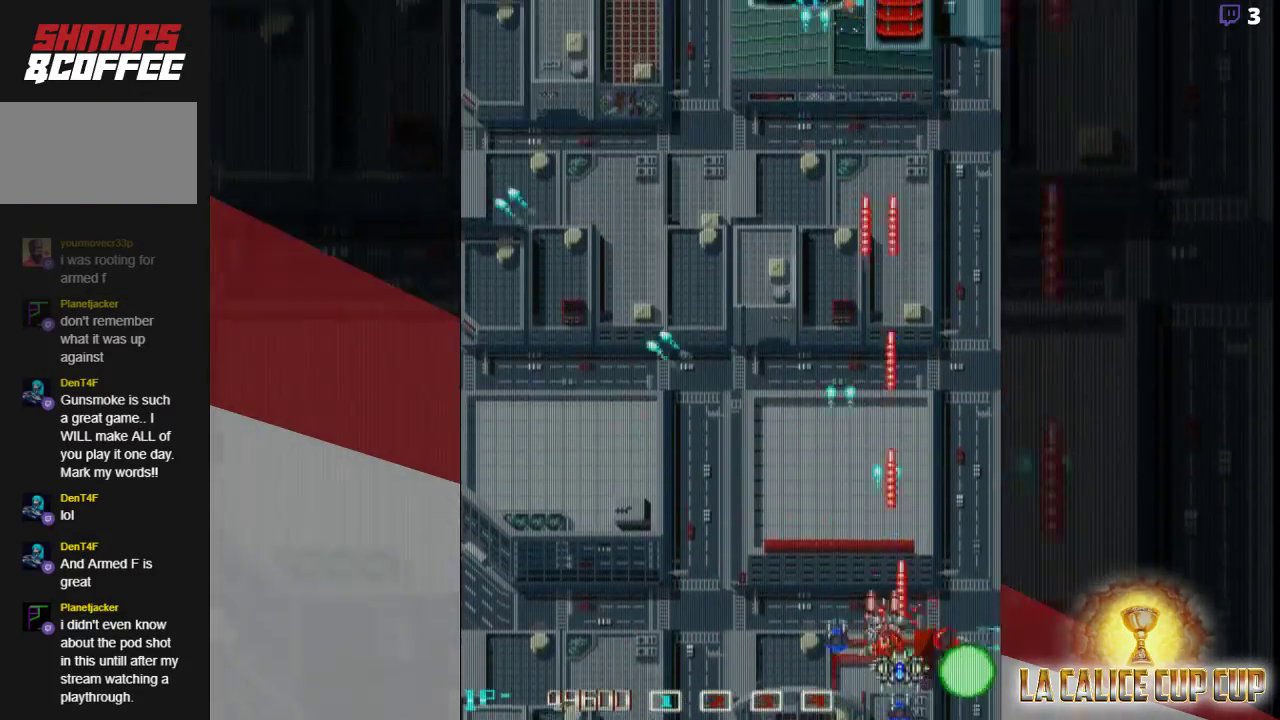
{"buttons": ["CROSS"], "left_stick": "up-left", "events": []}
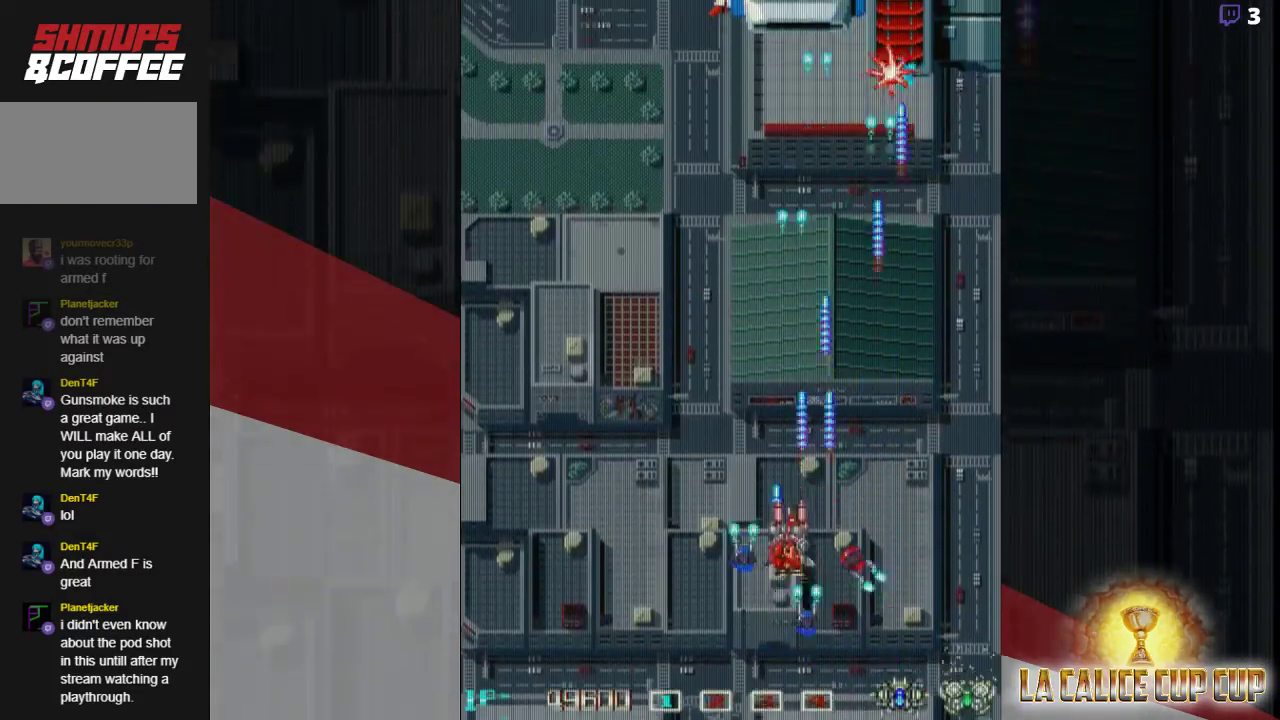
{"buttons": ["CROSS"], "left_stick": "up-left", "events": []}
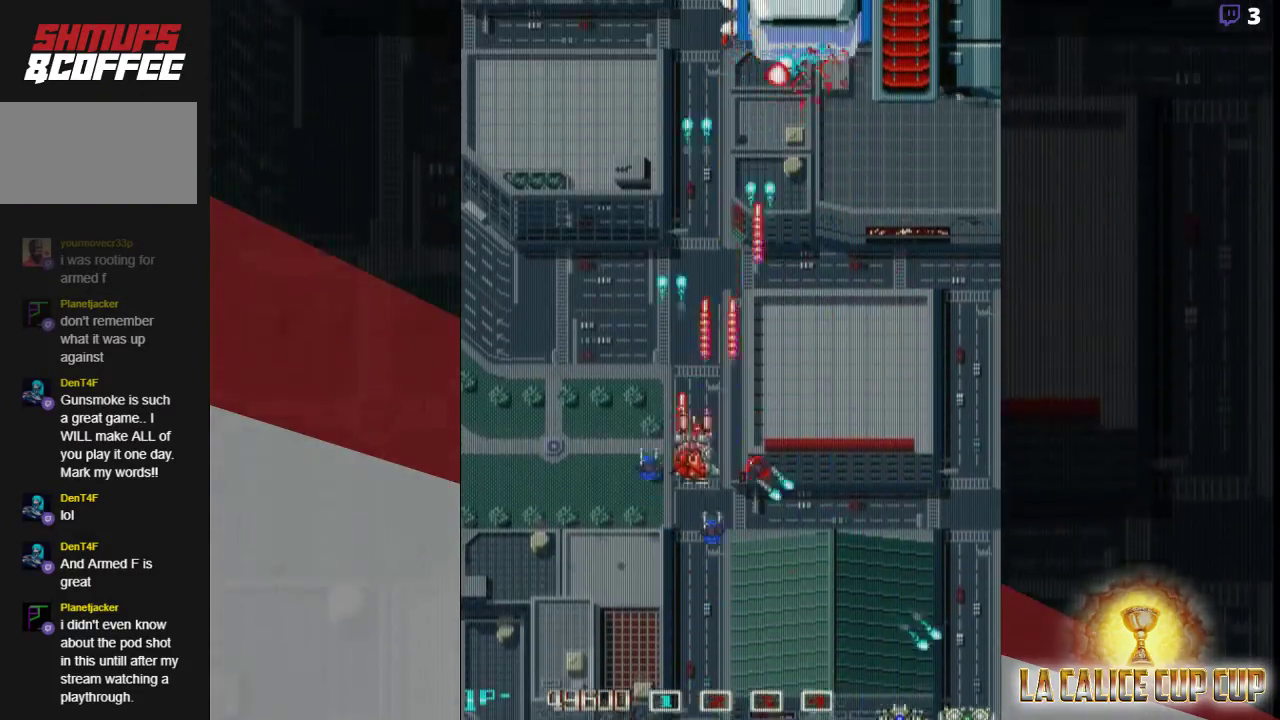
{"buttons": ["CROSS"], "left_stick": "center", "events": [[100, "left_stick", "center"], [167, "left_stick", "down"], [300, "left_stick", "center"]]}
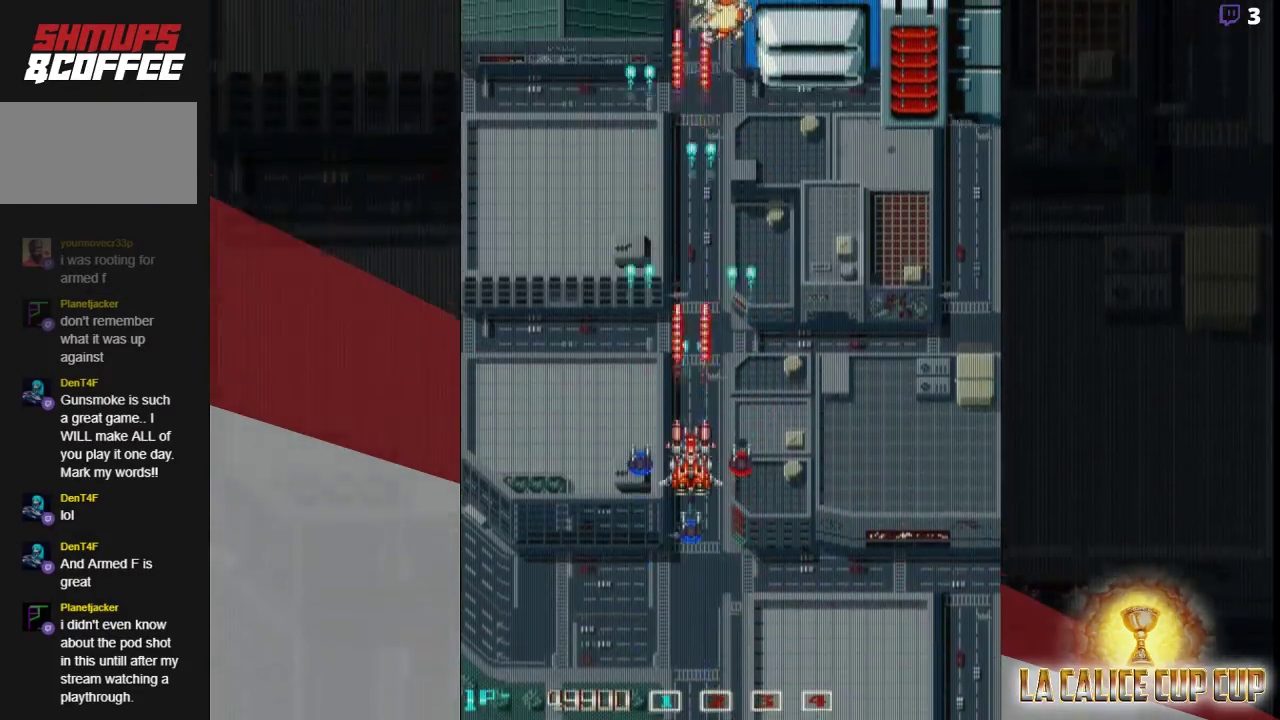
{"buttons": ["CROSS"], "left_stick": "right", "events": [[183, "left_stick", "right"]]}
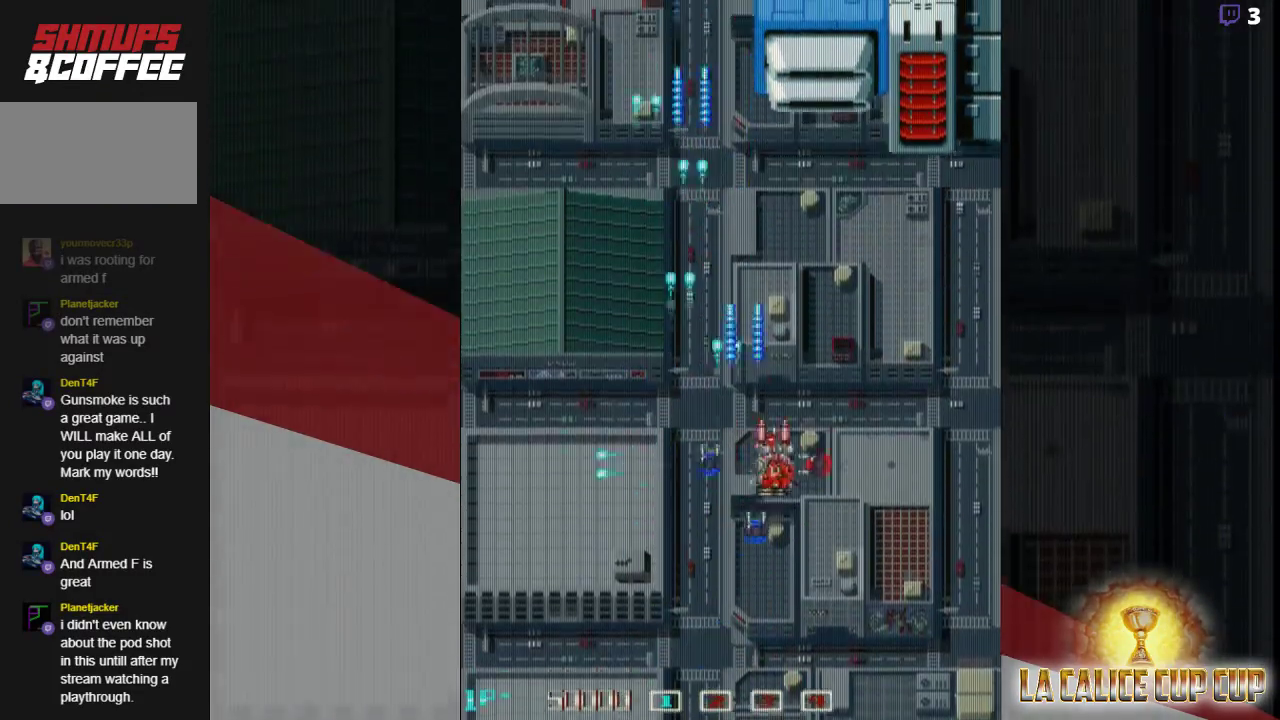
{"buttons": ["CROSS"], "left_stick": "center", "events": [[150, "left_stick", "down"], [283, "left_stick", "center"]]}
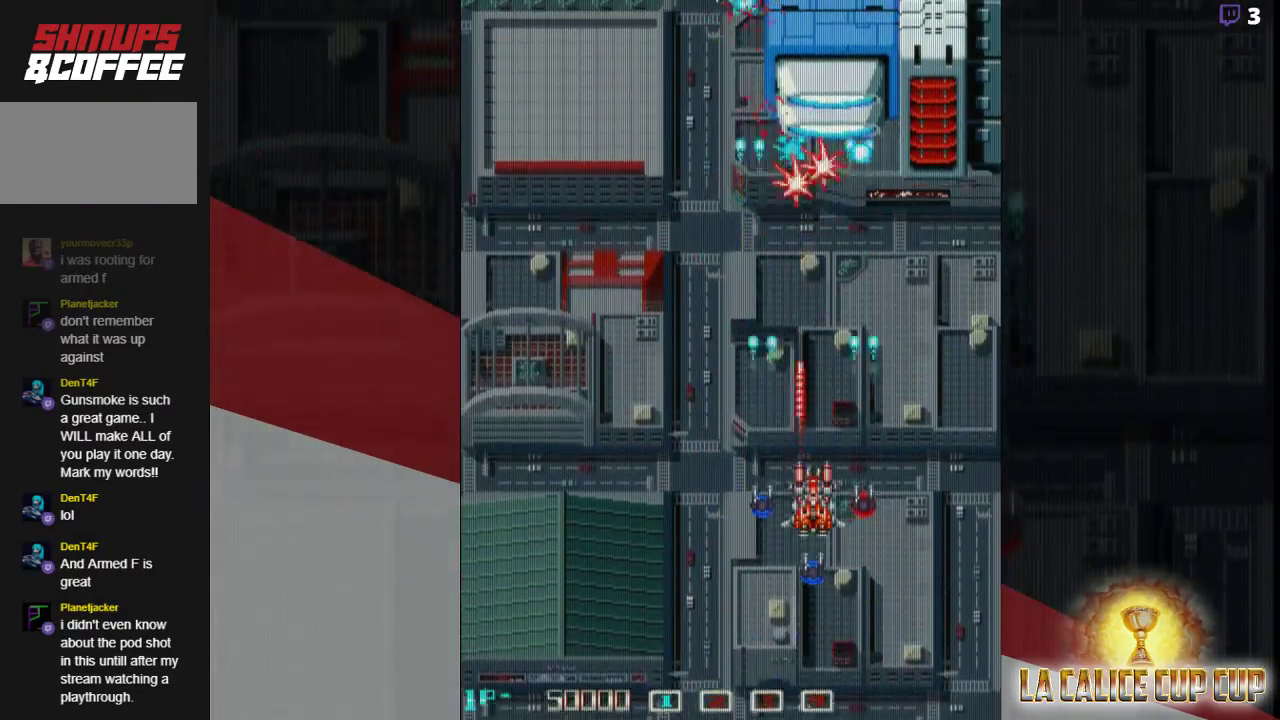
{"buttons": ["CROSS"], "left_stick": "center", "events": []}
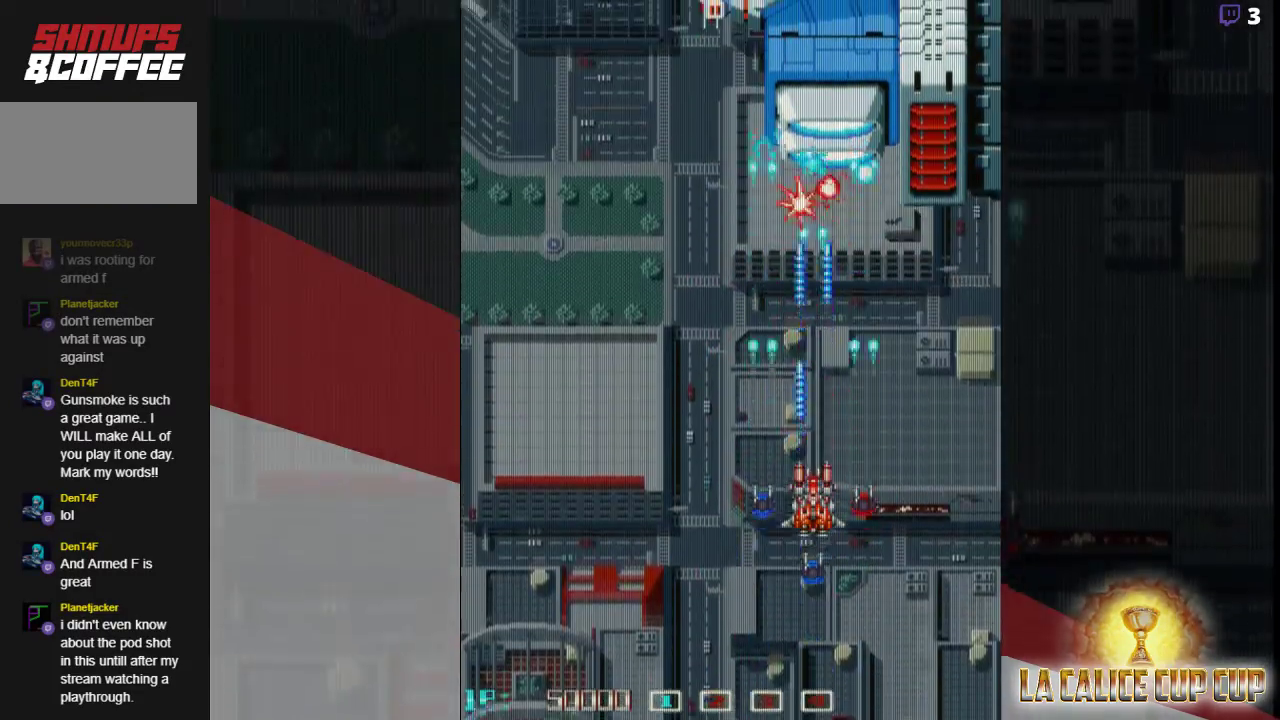
{"buttons": ["CROSS"], "left_stick": "down-left", "events": [[283, "left_stick", "down-left"]]}
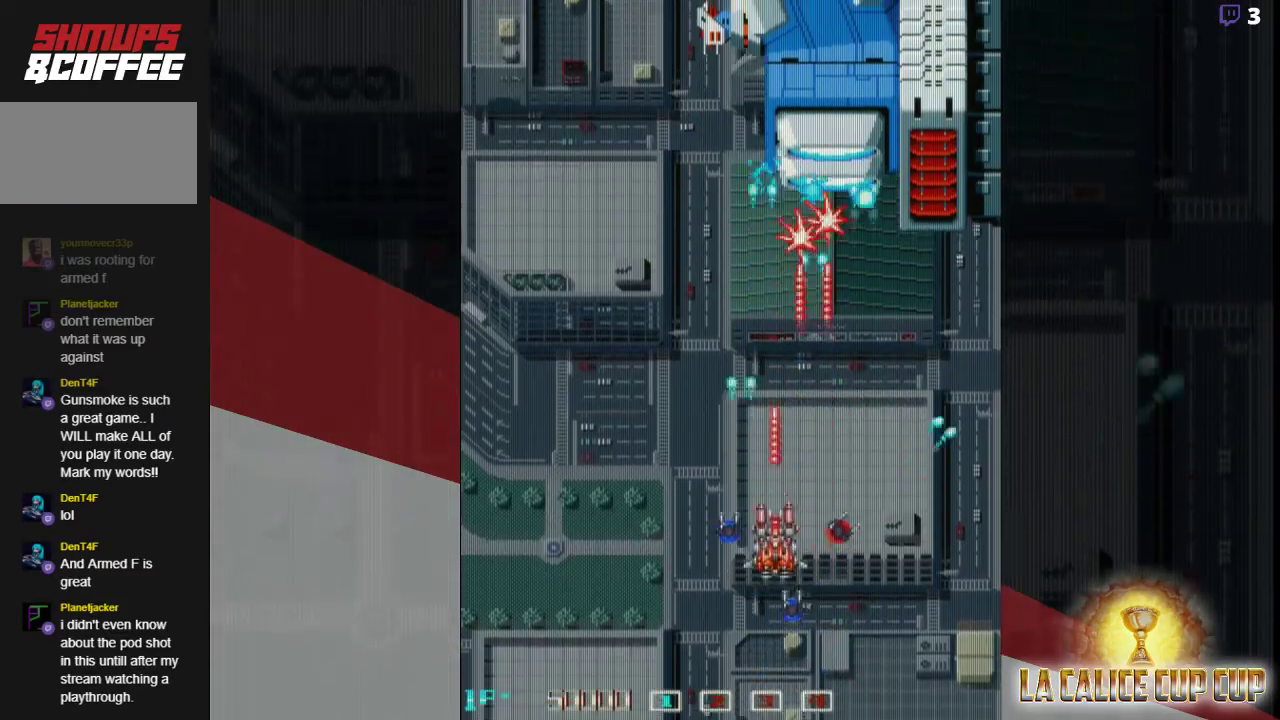
{"buttons": ["CROSS"], "left_stick": "left", "events": [[33, "left_stick", "center"], [383, "left_stick", "left"]]}
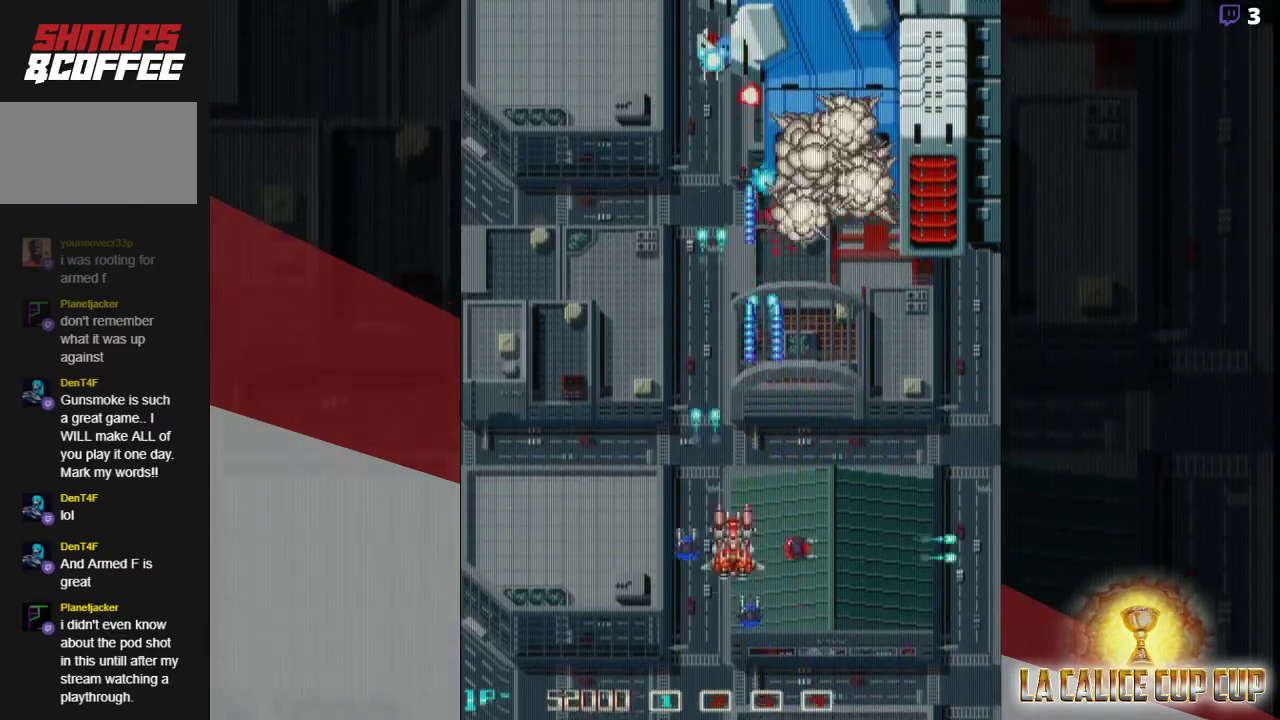
{"buttons": ["CROSS"], "left_stick": "center", "events": [[83, "left_stick", "center"], [200, "left_stick", "down"], [333, "left_stick", "center"]]}
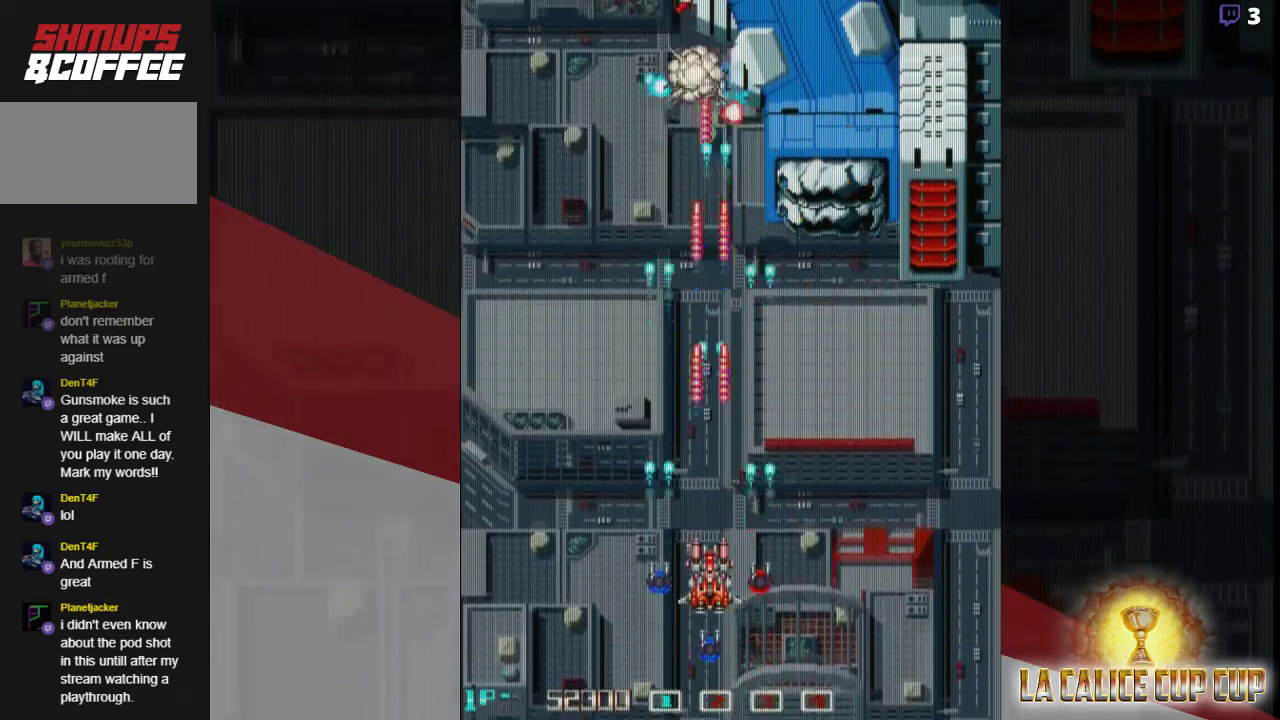
{"buttons": ["CROSS"], "left_stick": "center", "events": []}
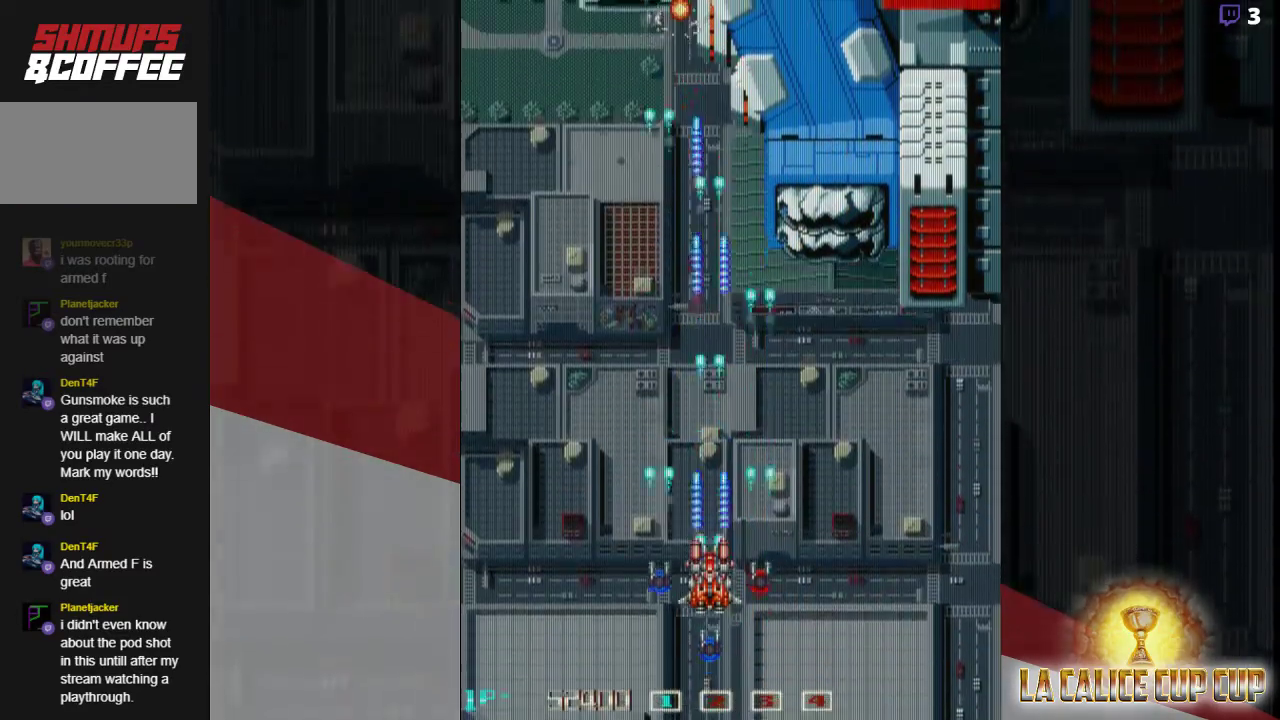
{"buttons": ["CROSS"], "left_stick": "up-left", "events": [[350, "left_stick", "left"], [417, "left_stick", "up-left"]]}
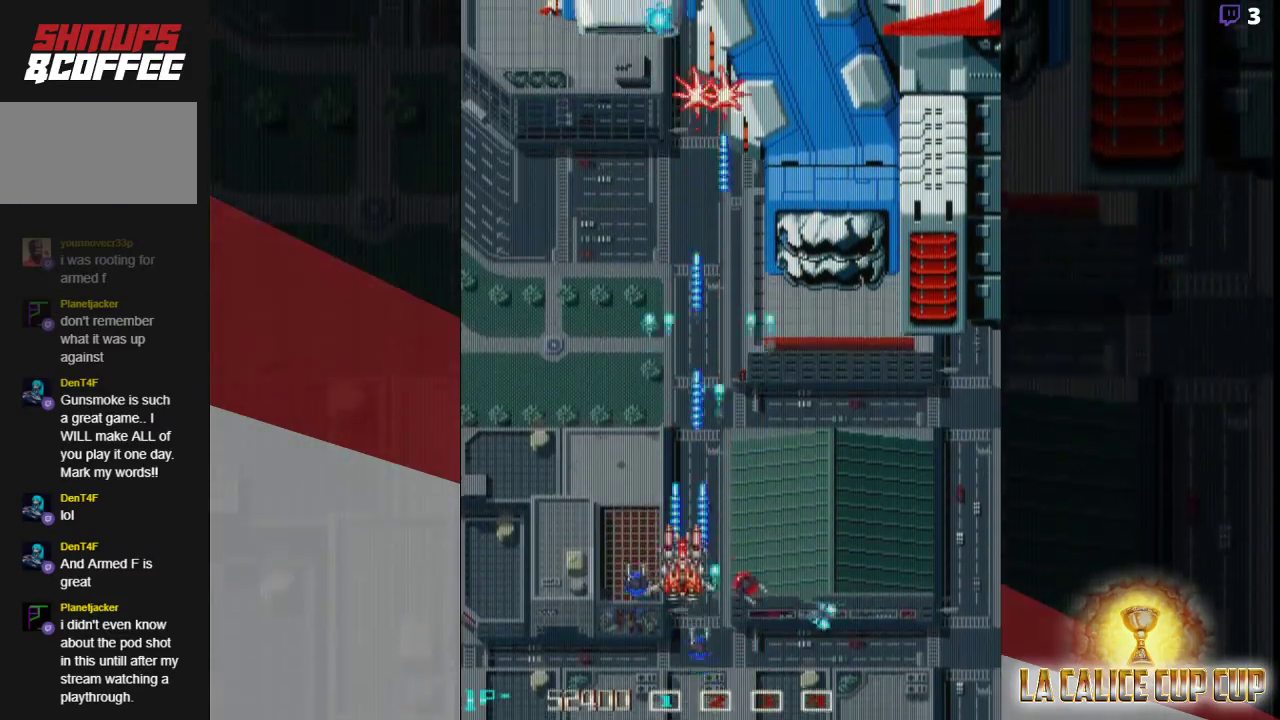
{"buttons": ["CROSS"], "left_stick": "up", "events": [[67, "left_stick", "up"]]}
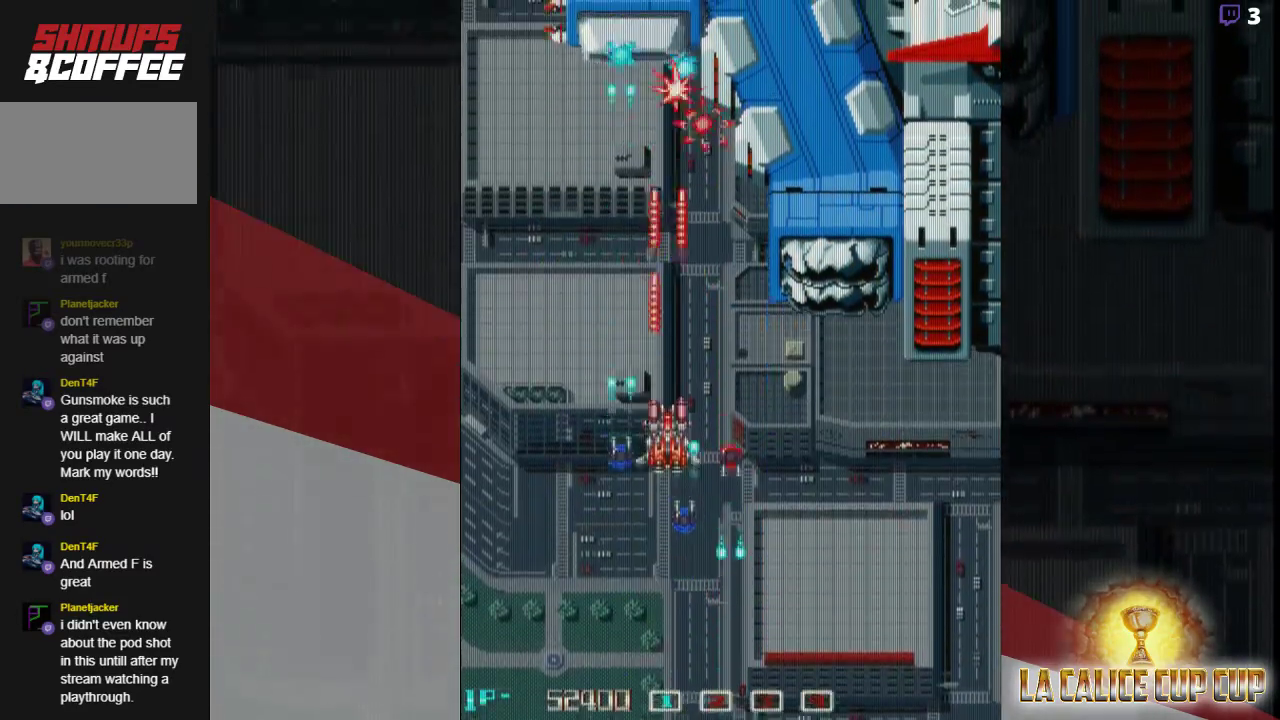
{"buttons": ["CROSS"], "left_stick": "center", "events": [[17, "left_stick", "left"], [183, "left_stick", "down-left"], [367, "left_stick", "center"]]}
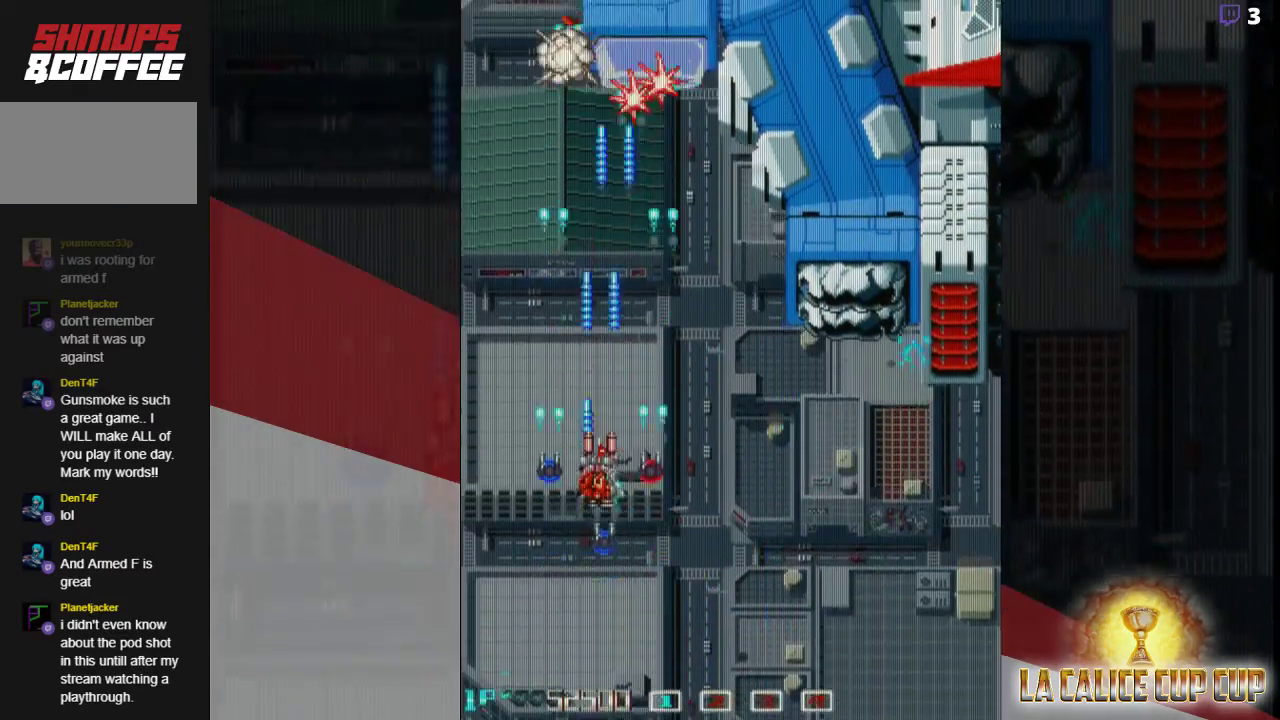
{"buttons": ["CROSS"], "left_stick": "center", "events": [[300, "left_stick", "down"], [433, "left_stick", "center"]]}
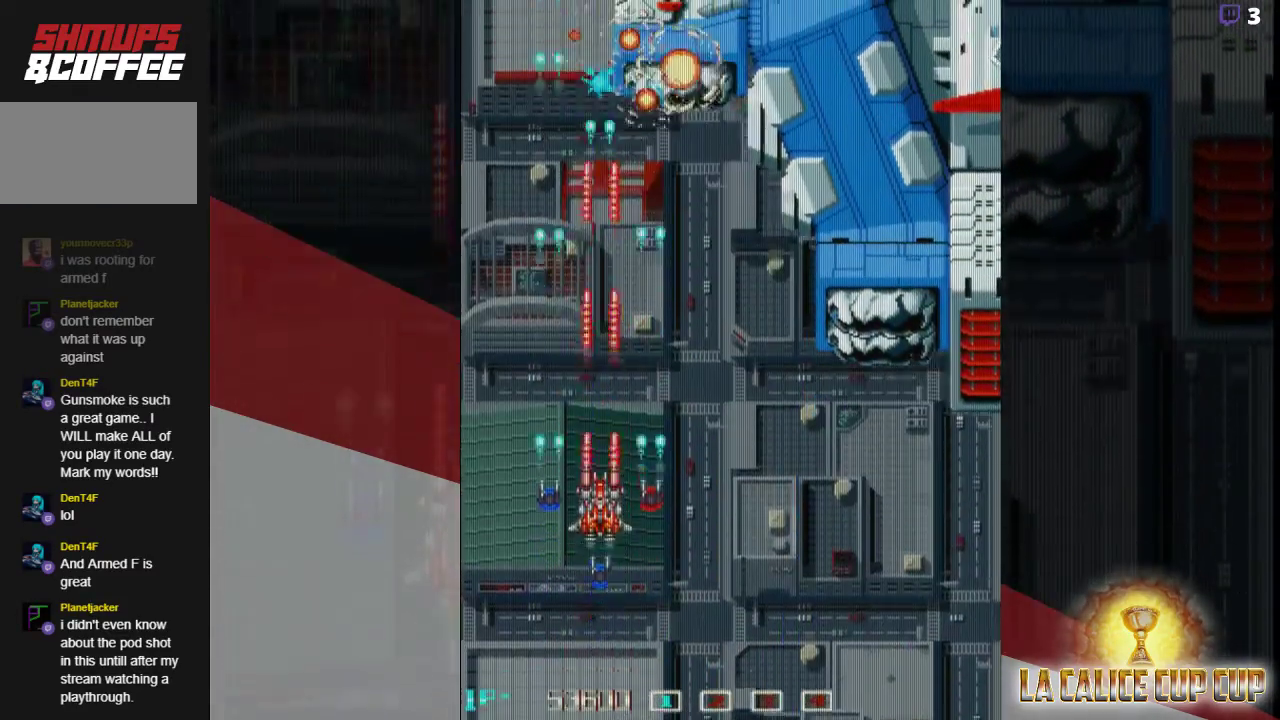
{"buttons": ["CROSS"], "left_stick": "center"}
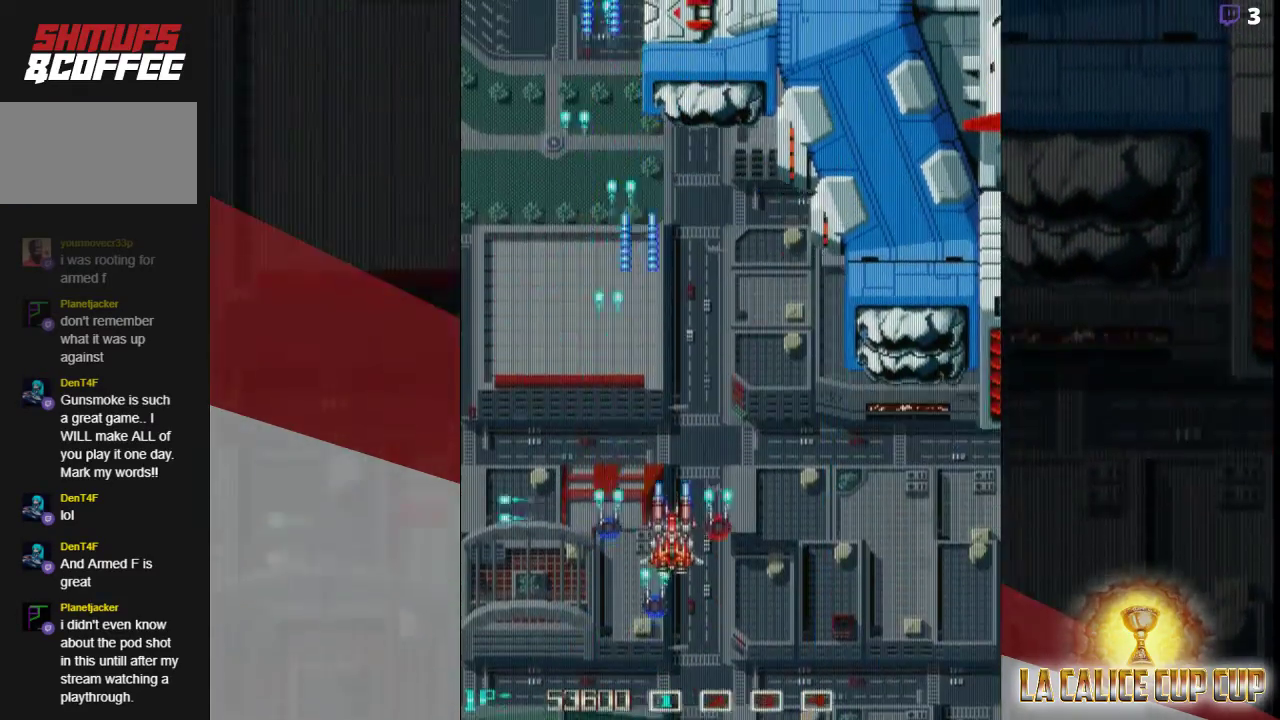
{"buttons": ["CROSS"], "left_stick": "center"}
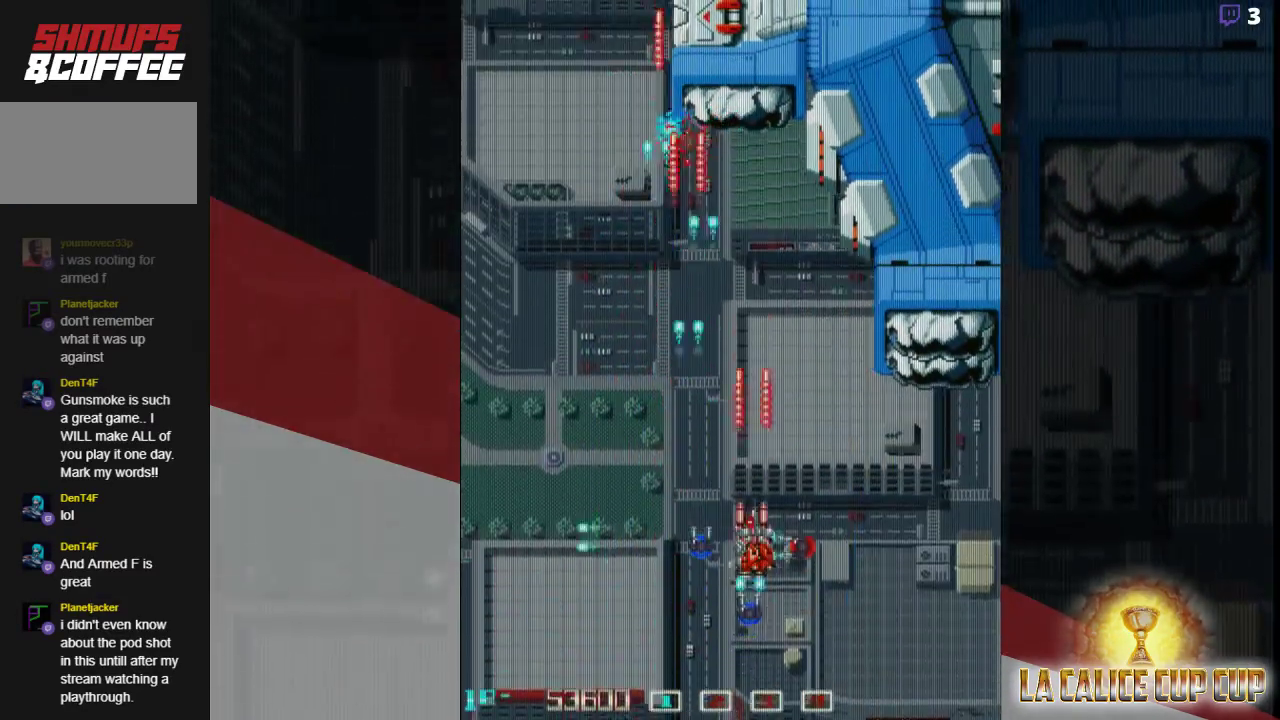
{"buttons": ["CROSS"], "left_stick": "up", "events": [[233, "left_stick", "up"]]}
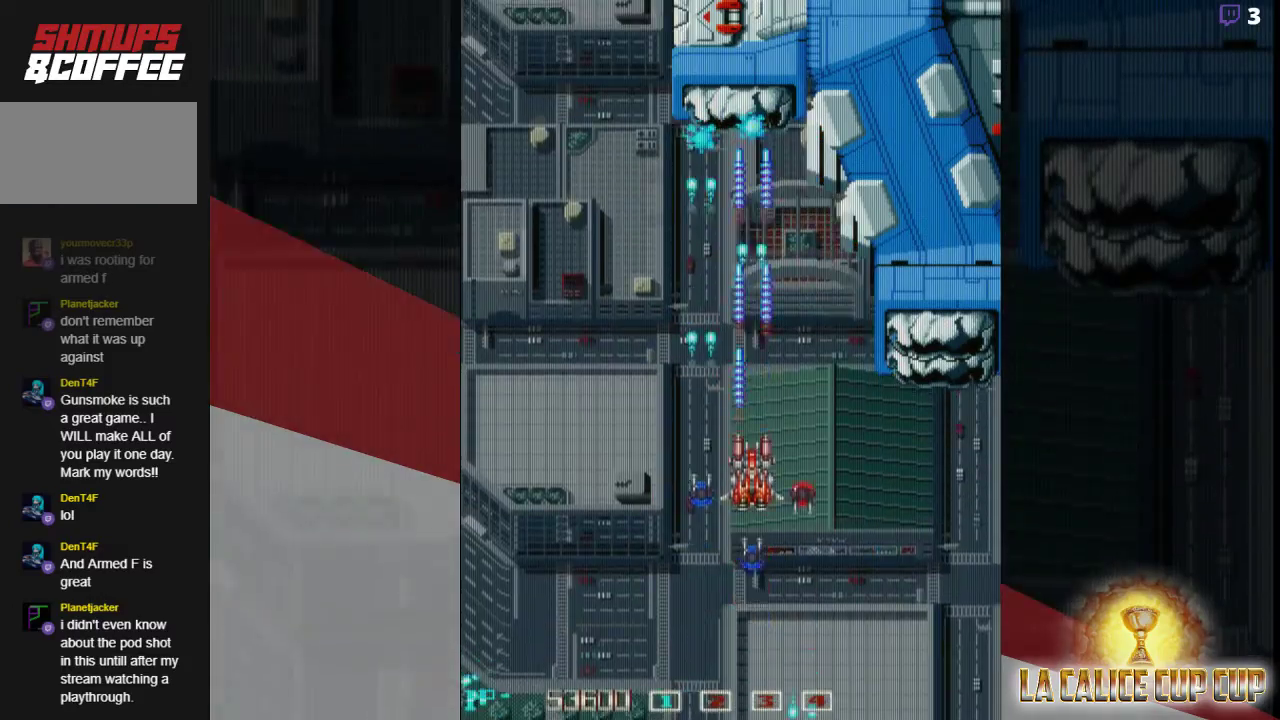
{"buttons": ["CROSS"], "left_stick": "left", "events": [[150, "left_stick", "center"], [217, "left_stick", "left"]]}
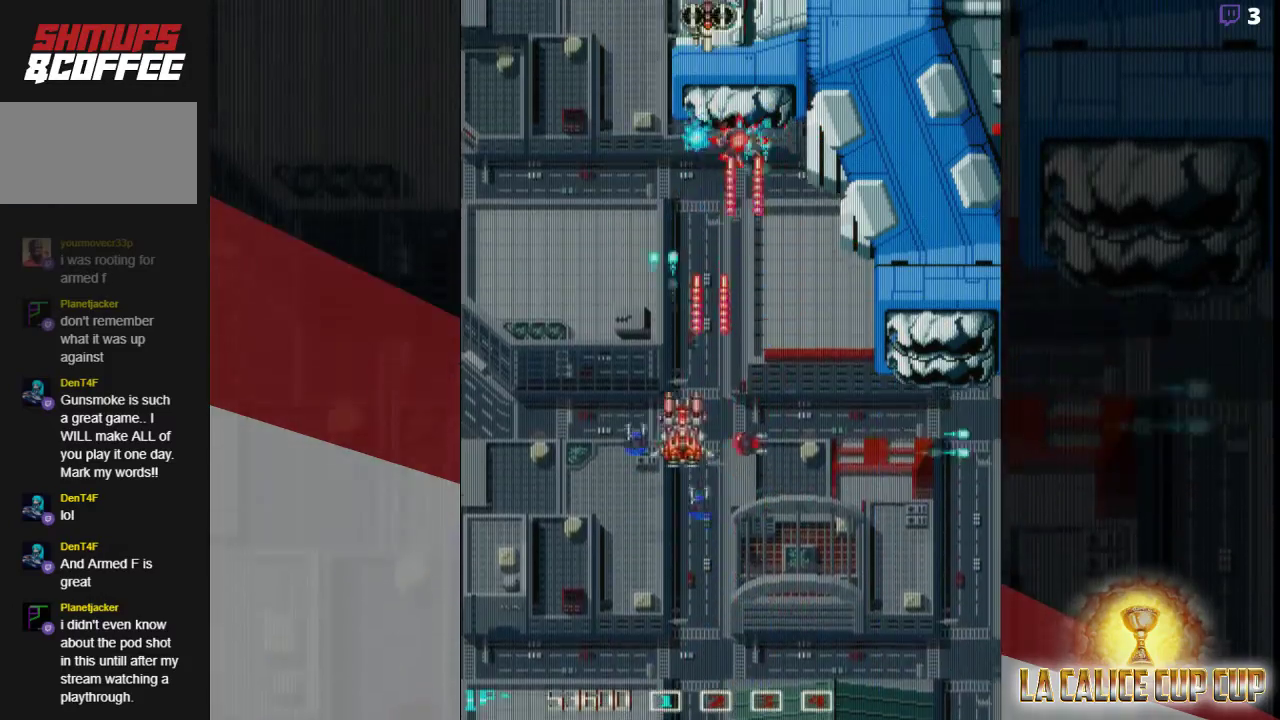
{"buttons": ["CROSS"], "left_stick": "center", "events": [[17, "left_stick", "up-left"], [183, "left_stick", "left"], [467, "left_stick", "center"]]}
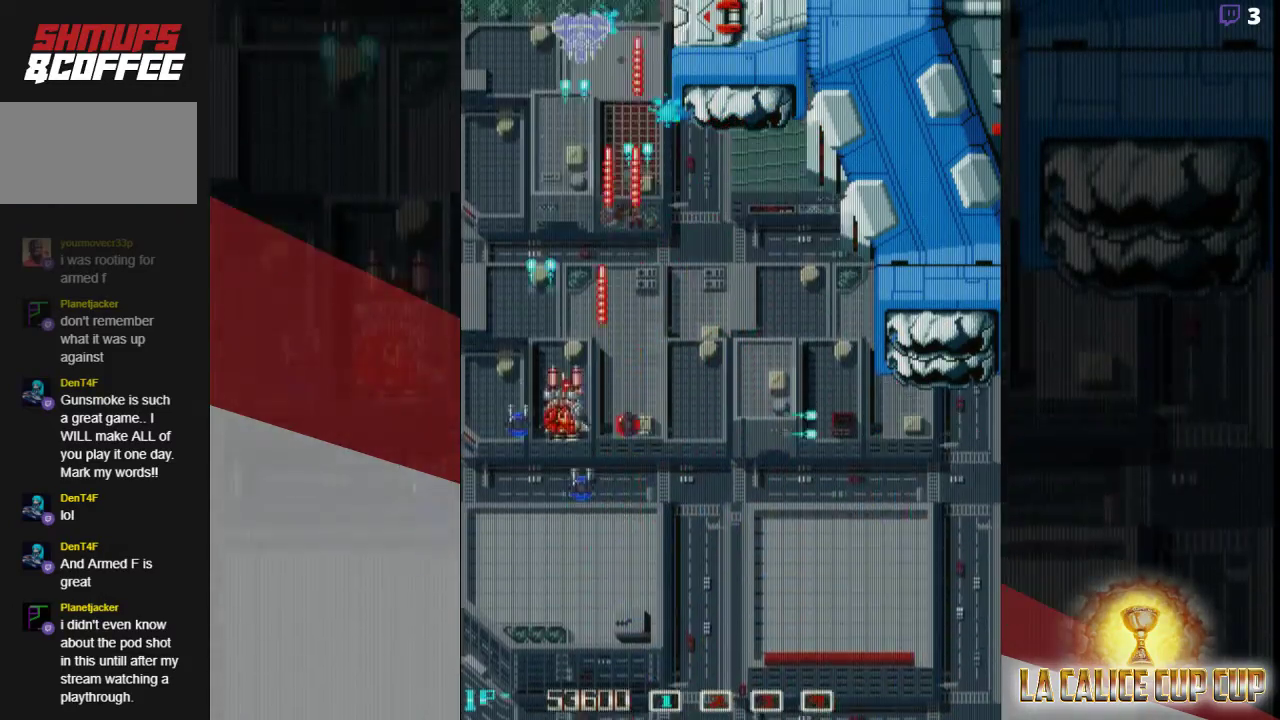
{"buttons": ["CROSS"], "left_stick": "center", "events": [[217, "left_stick", "down"], [400, "left_stick", "center"]]}
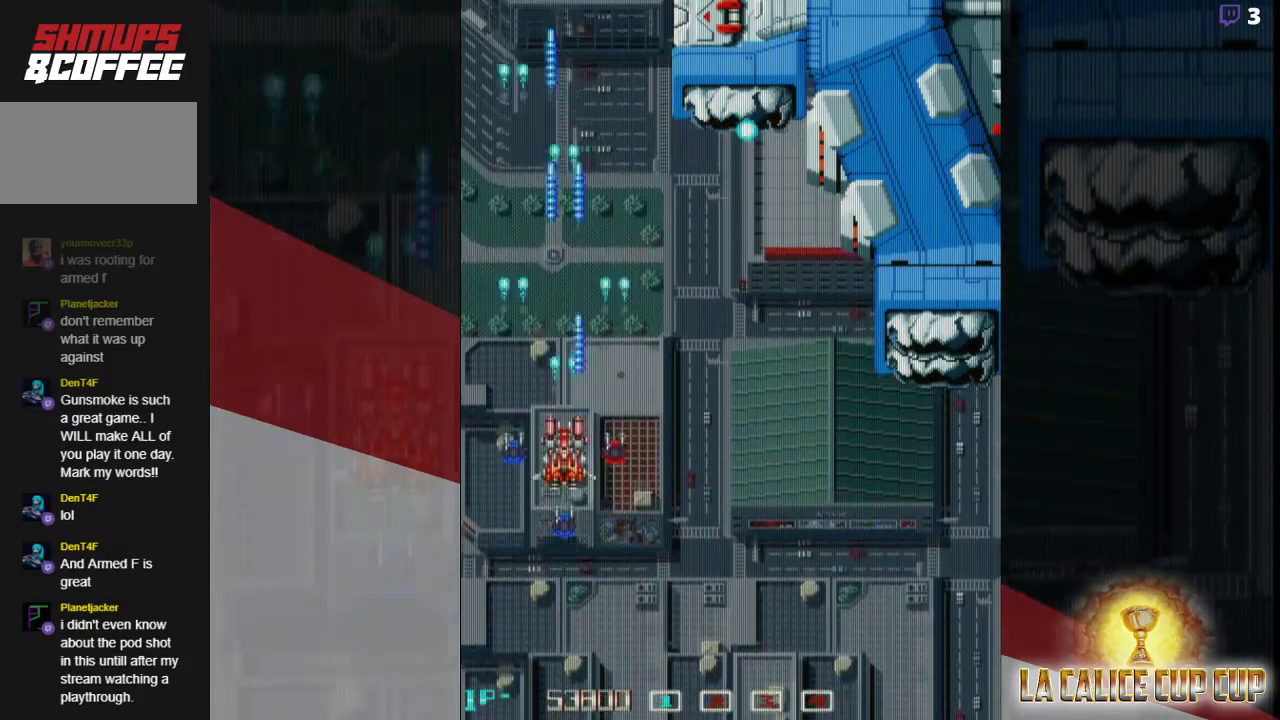
{"buttons": ["CROSS"], "left_stick": "up-right"}
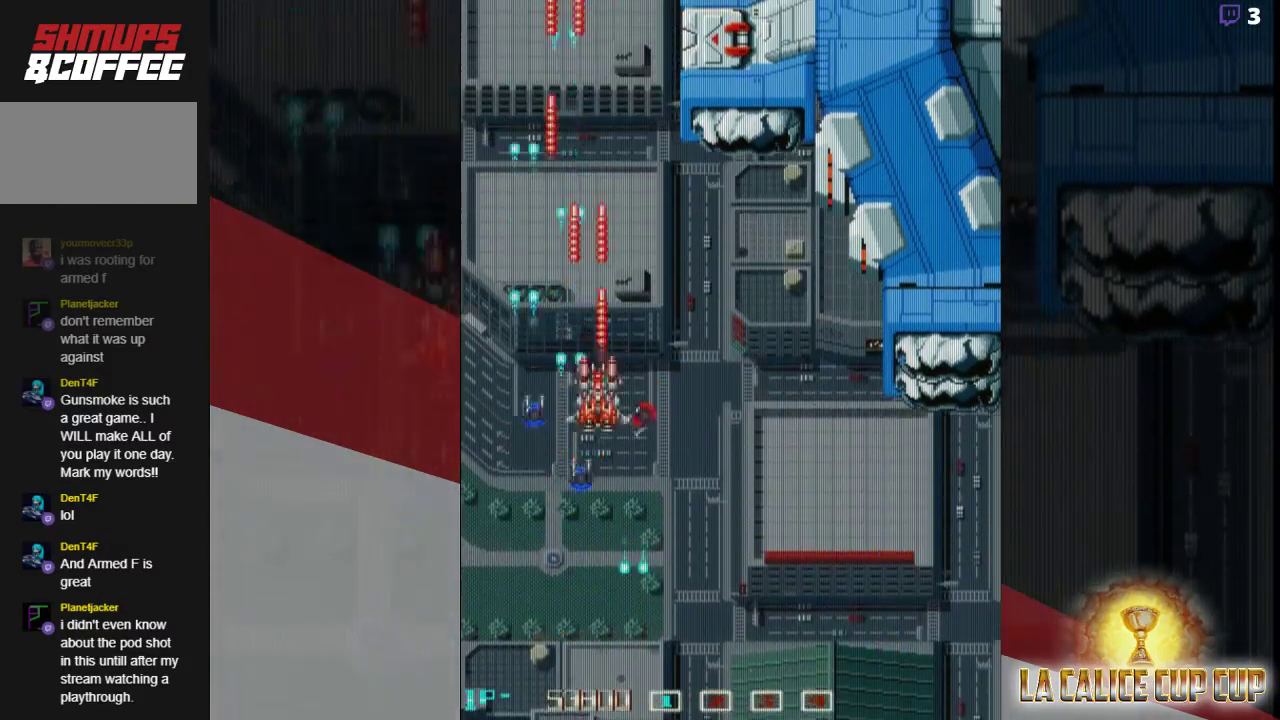
{"buttons": ["CROSS"], "left_stick": "center", "events": [[33, "left_stick", "up"], [133, "left_stick", "center"], [200, "left_stick", "down"], [333, "left_stick", "center"]]}
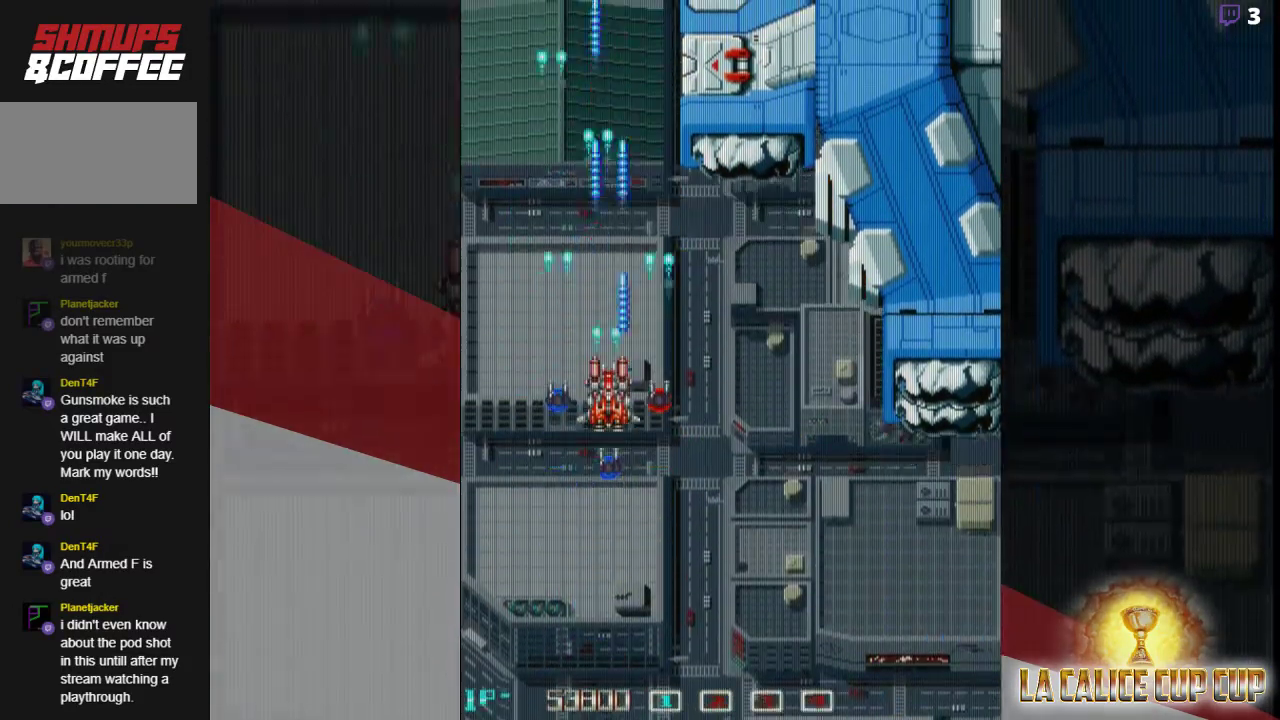
{"buttons": ["CROSS"], "left_stick": "center", "events": []}
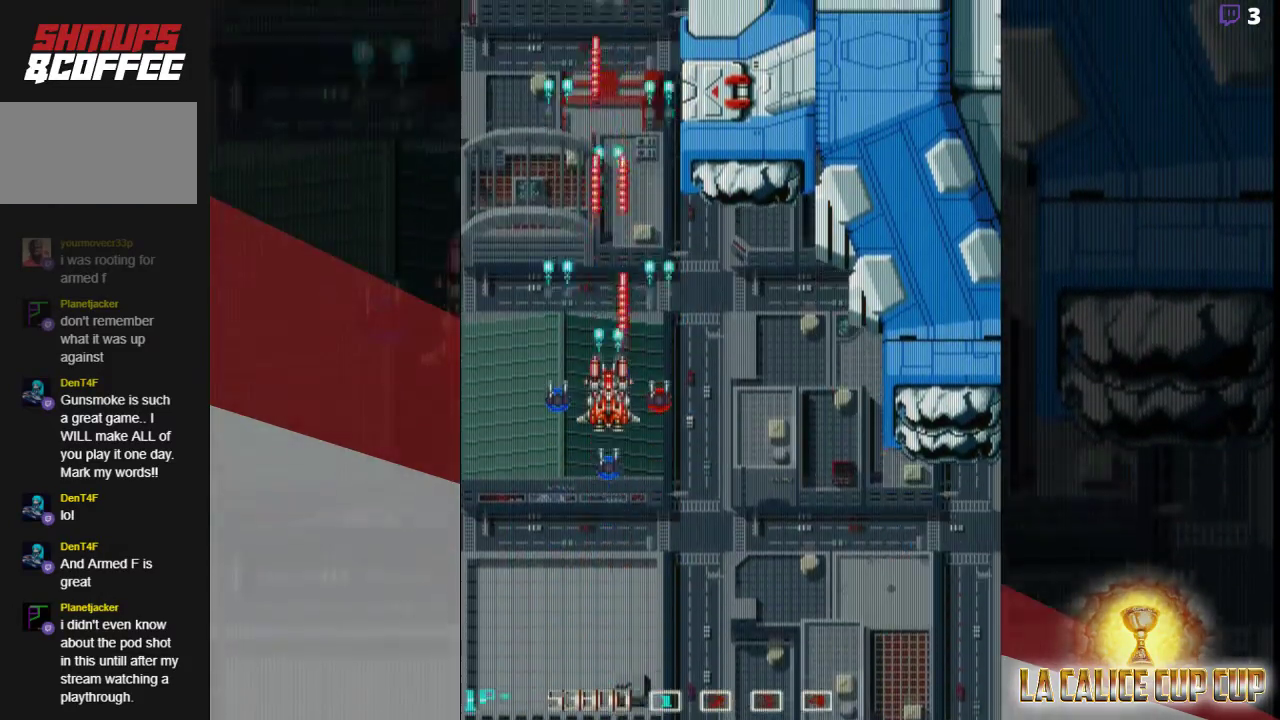
{"buttons": ["CROSS"], "left_stick": "center", "events": []}
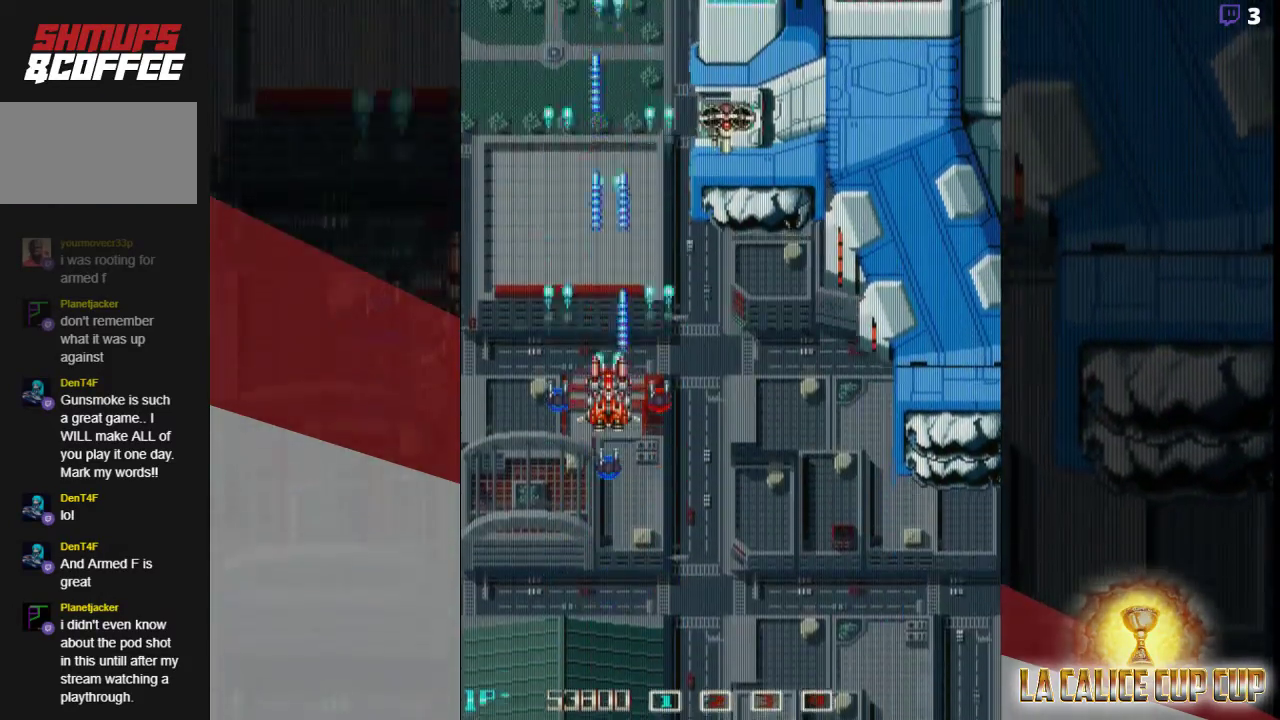
{"buttons": ["CROSS"], "left_stick": "center", "events": []}
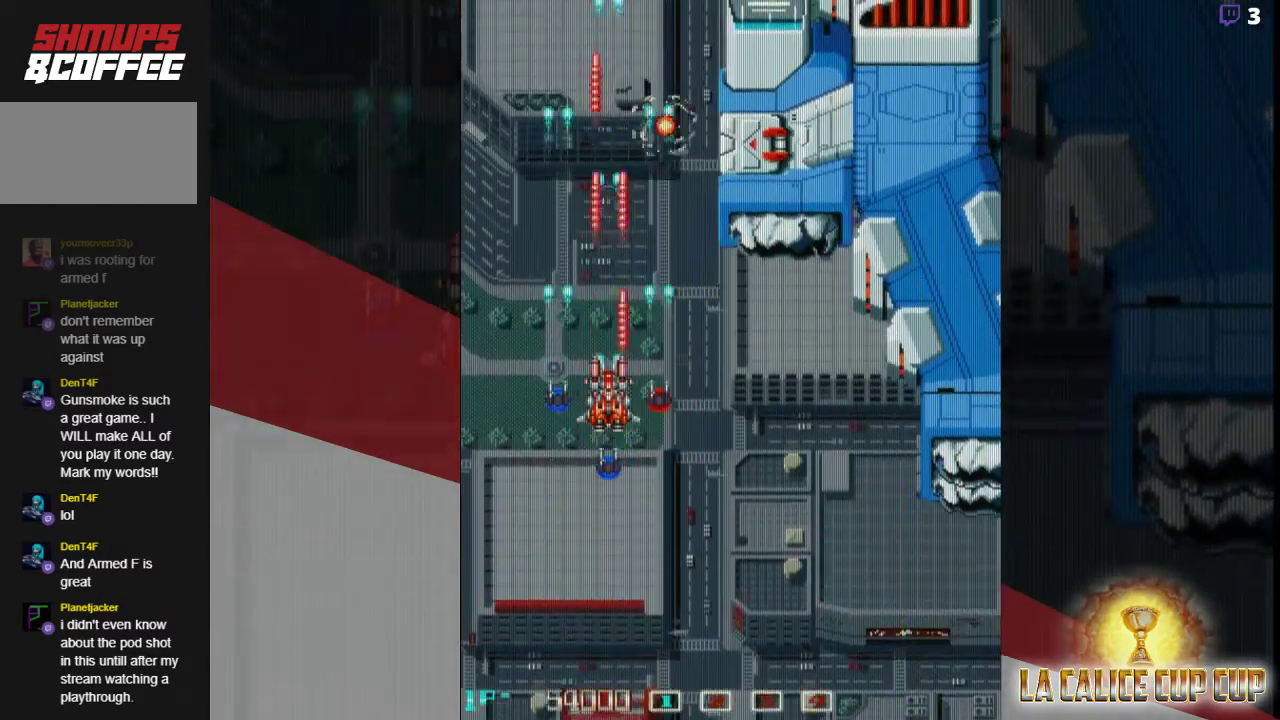
{"buttons": ["CROSS"], "left_stick": "right", "events": [[467, "left_stick", "right"]]}
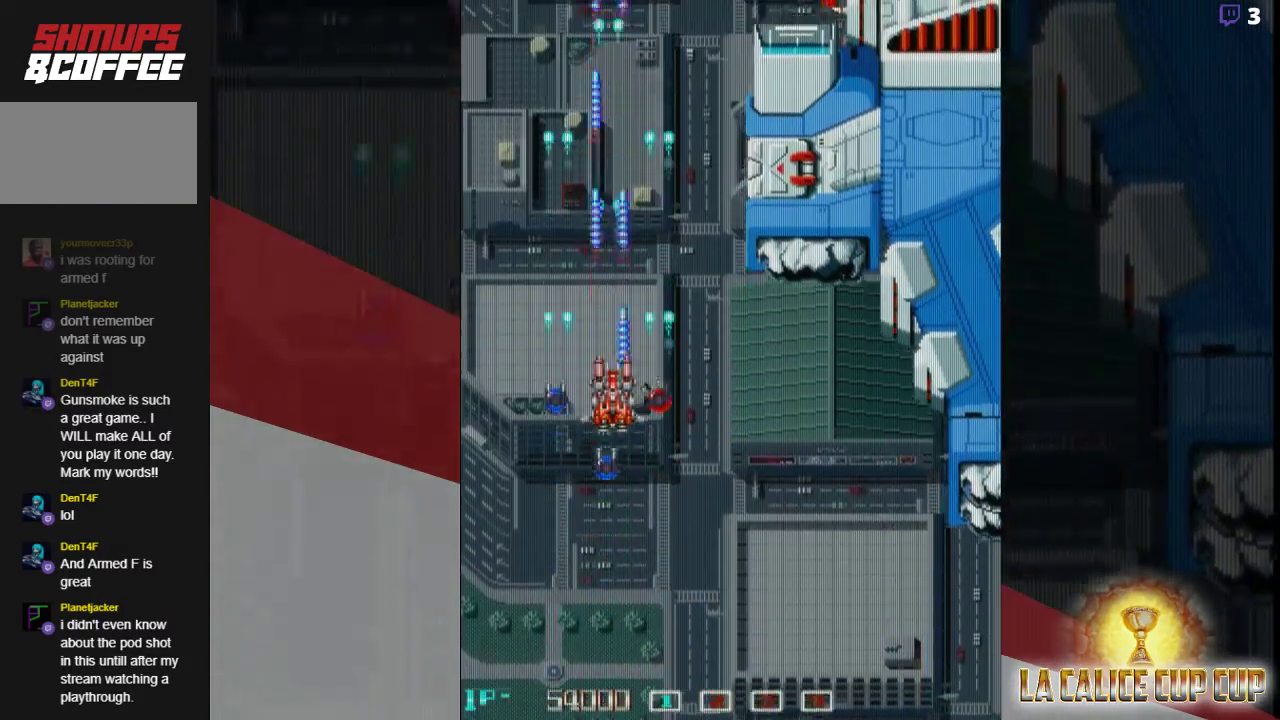
{"buttons": ["CROSS"], "left_stick": "center"}
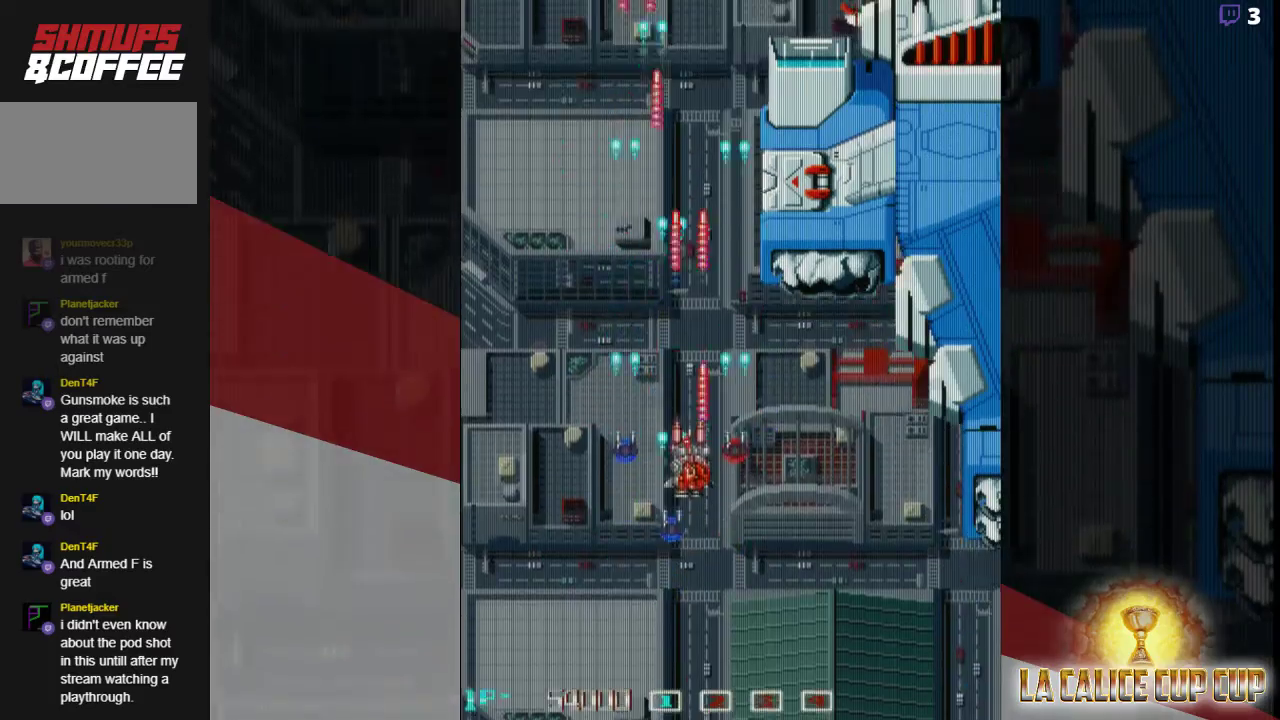
{"buttons": ["CROSS"], "left_stick": "center", "events": []}
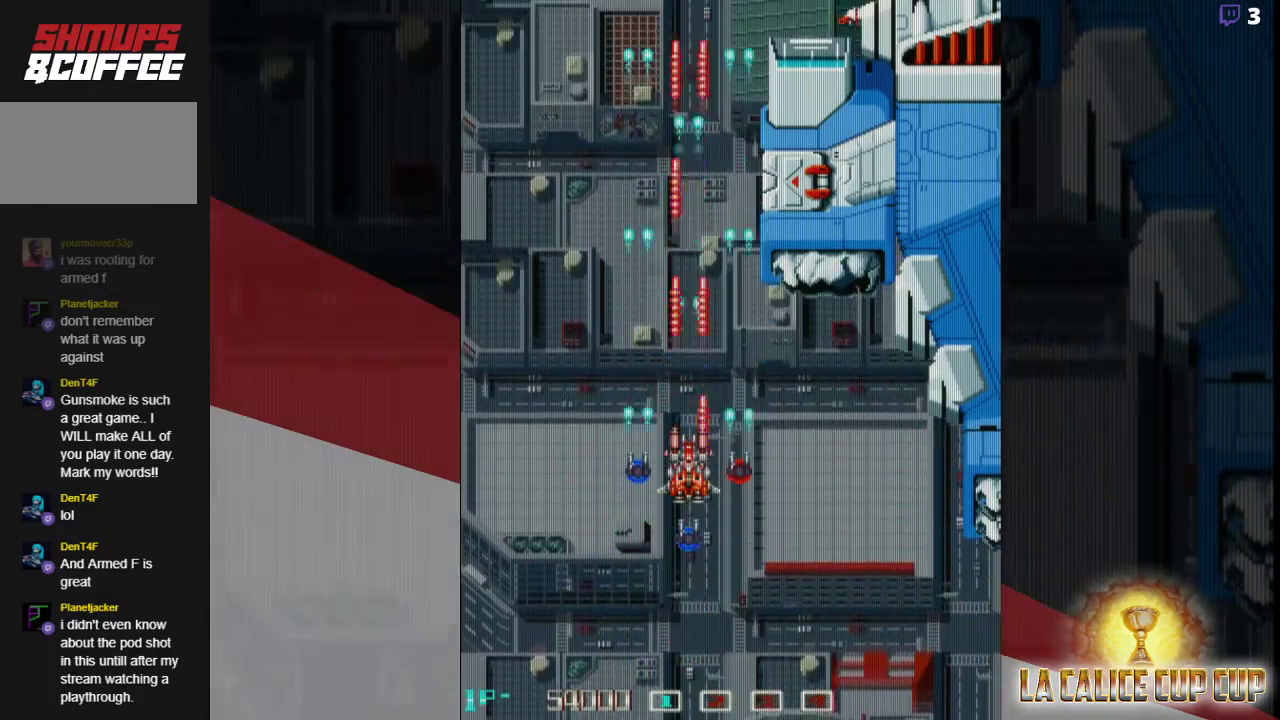
{"buttons": ["CROSS"], "left_stick": "center", "events": []}